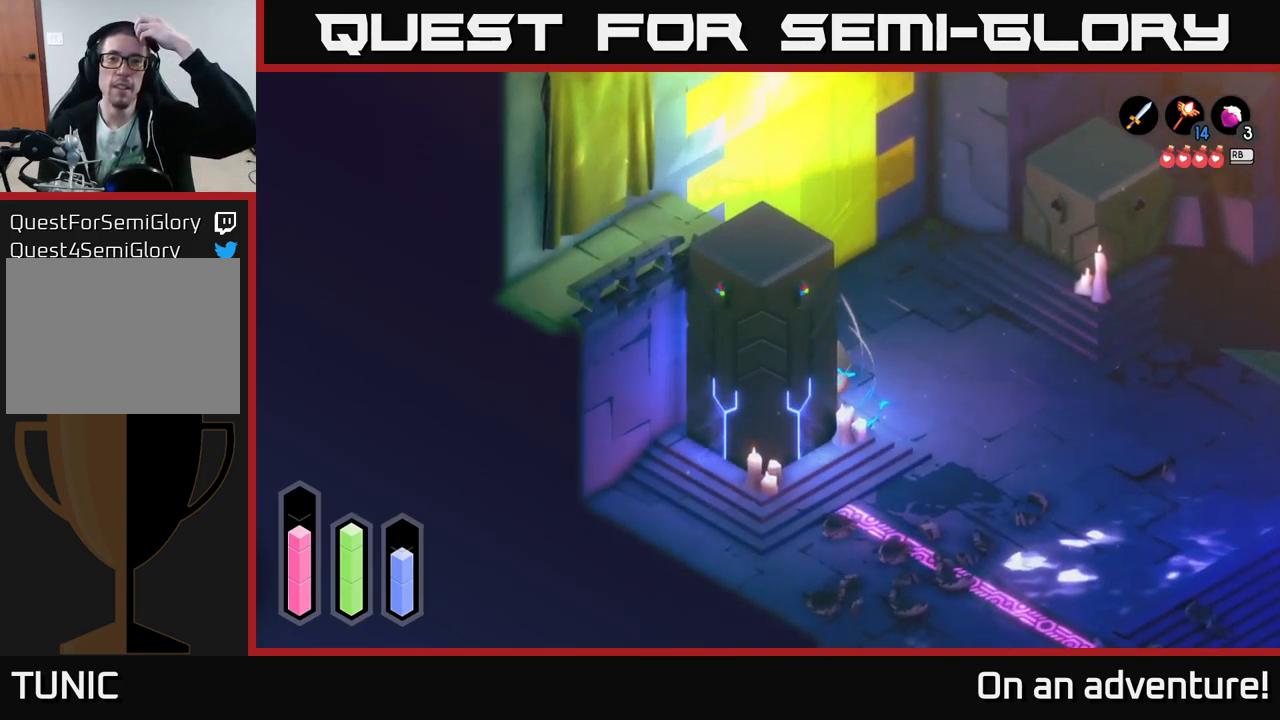
Gameplay with a controller (Xbox layout); each line is a JSON object with the inputs held at the frame after it. "events" lists button and stick changes between this image and that frame as [ms after this image, input, new state], when the widget could be followed in between.
{"buttons": ["A"], "left_stick": "center", "right_stick": "center", "events": []}
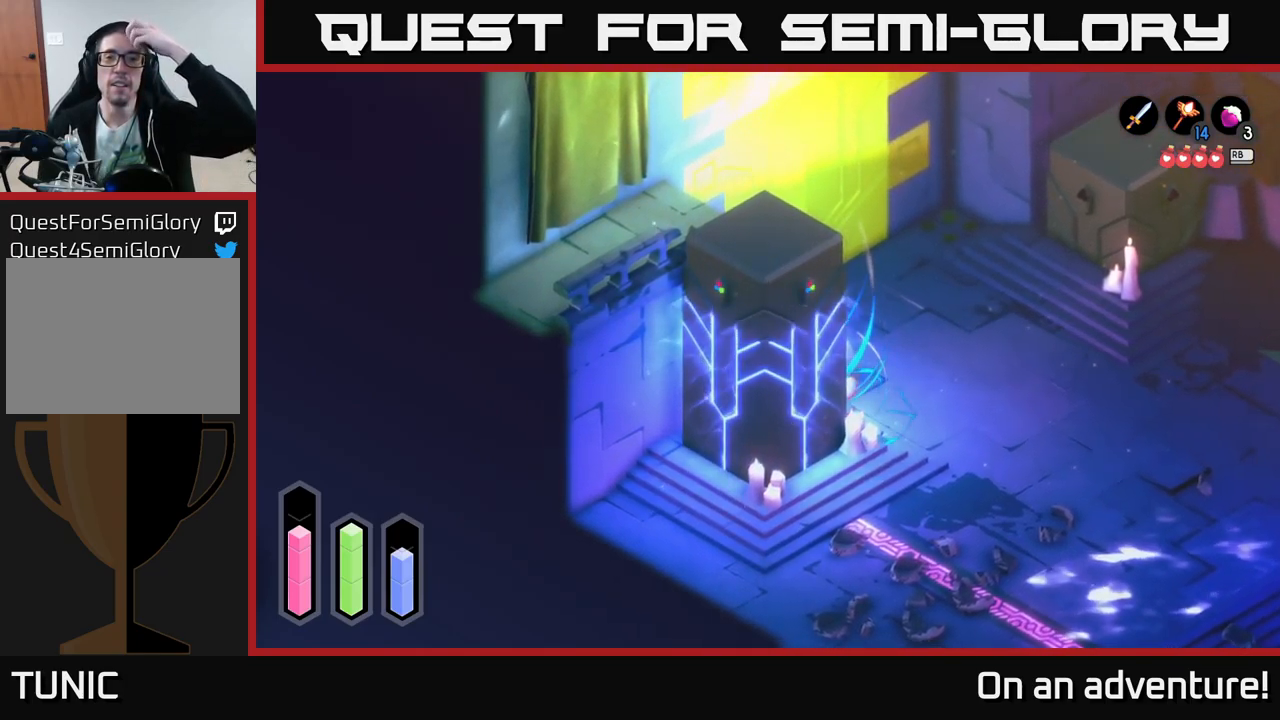
{"buttons": ["A"], "left_stick": "center", "right_stick": "center", "events": []}
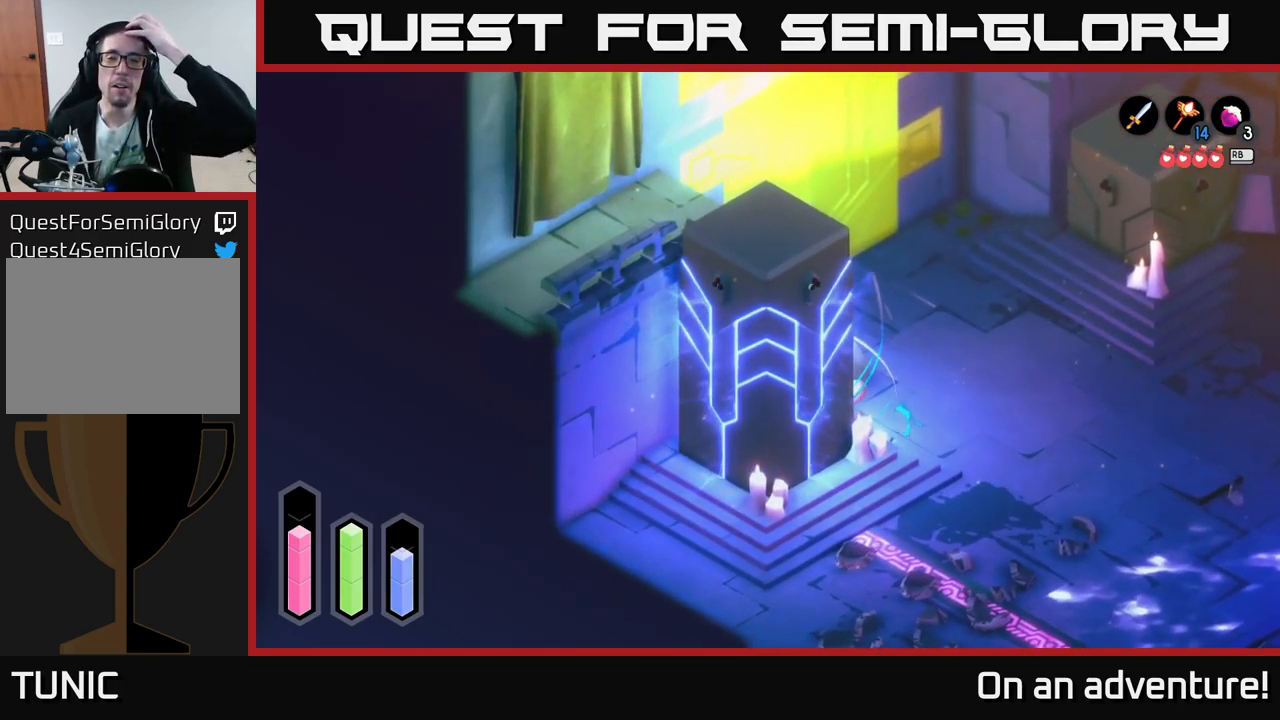
{"buttons": ["A"], "left_stick": "center", "right_stick": "center", "events": []}
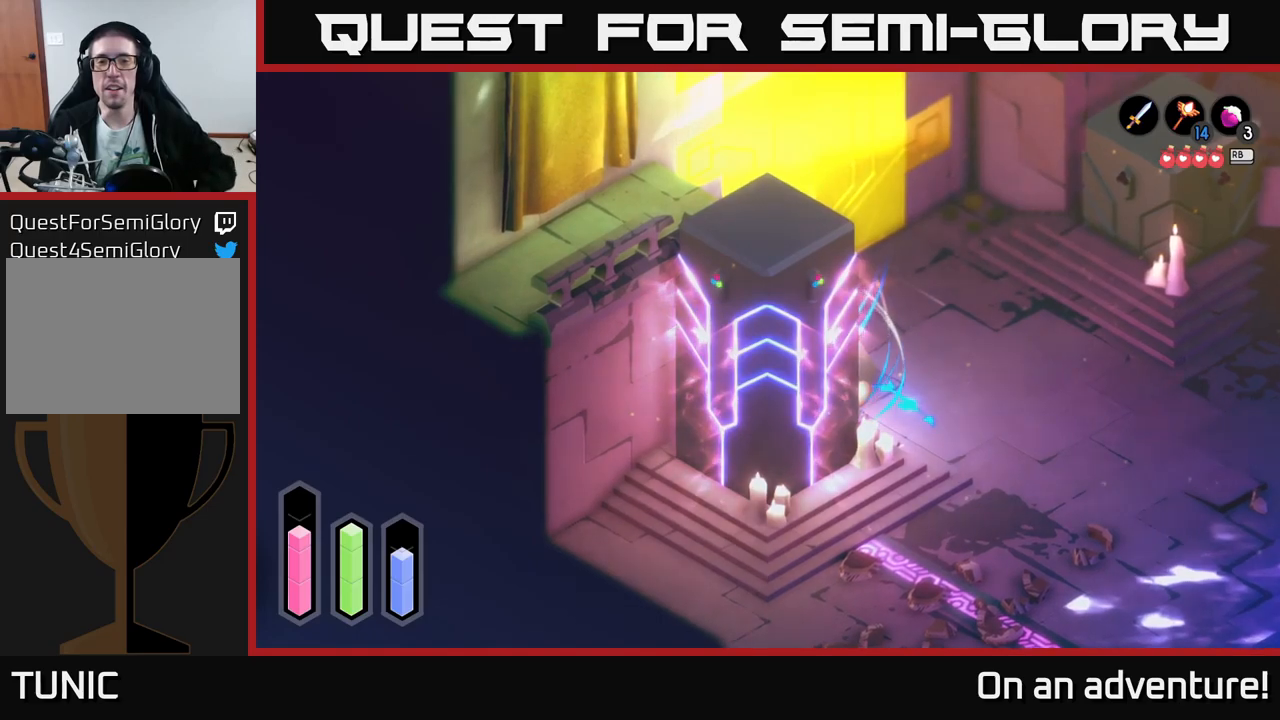
{"buttons": ["A"], "left_stick": "center", "right_stick": "center", "events": []}
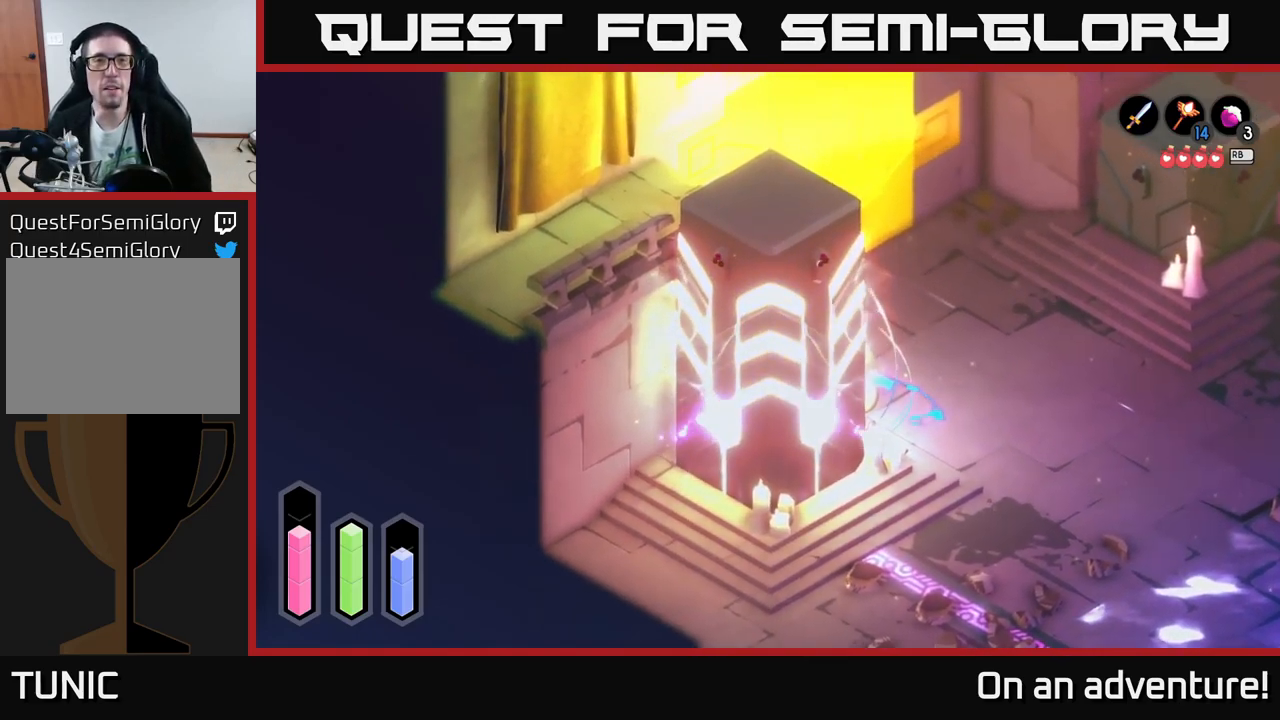
{"buttons": ["A"], "left_stick": "center", "right_stick": "center", "events": []}
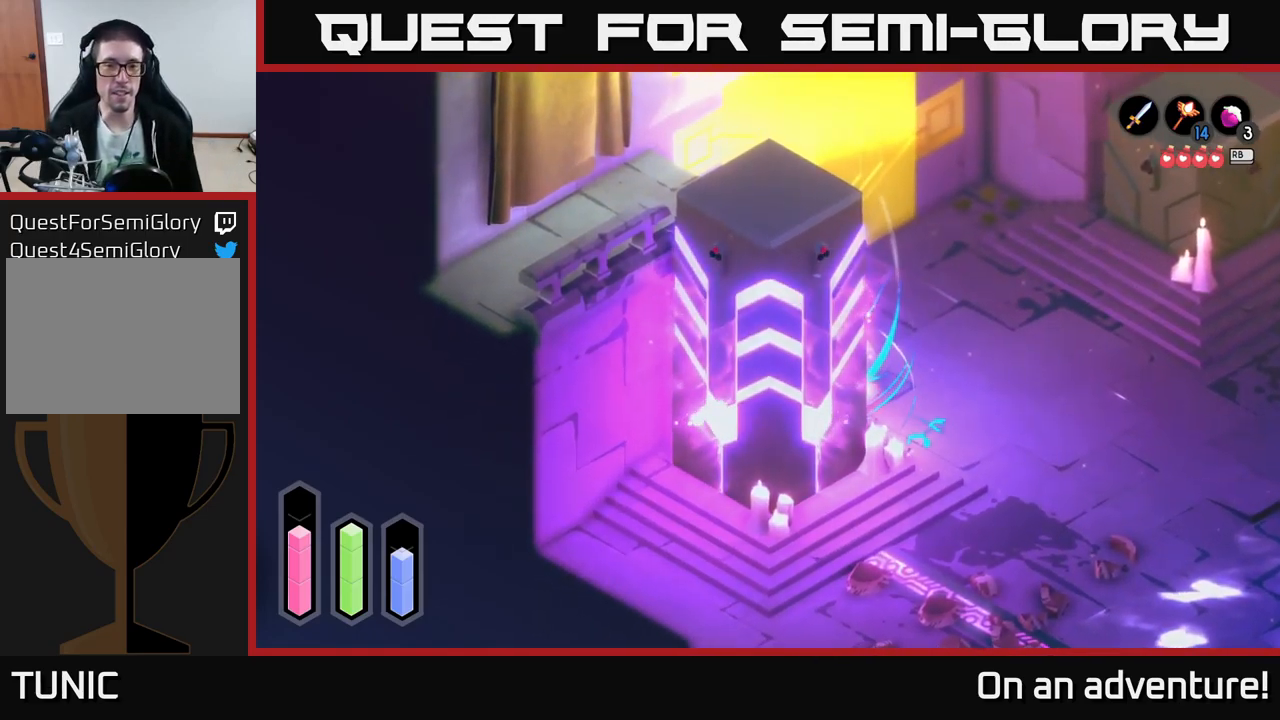
{"buttons": ["A"], "left_stick": "center", "right_stick": "center", "events": []}
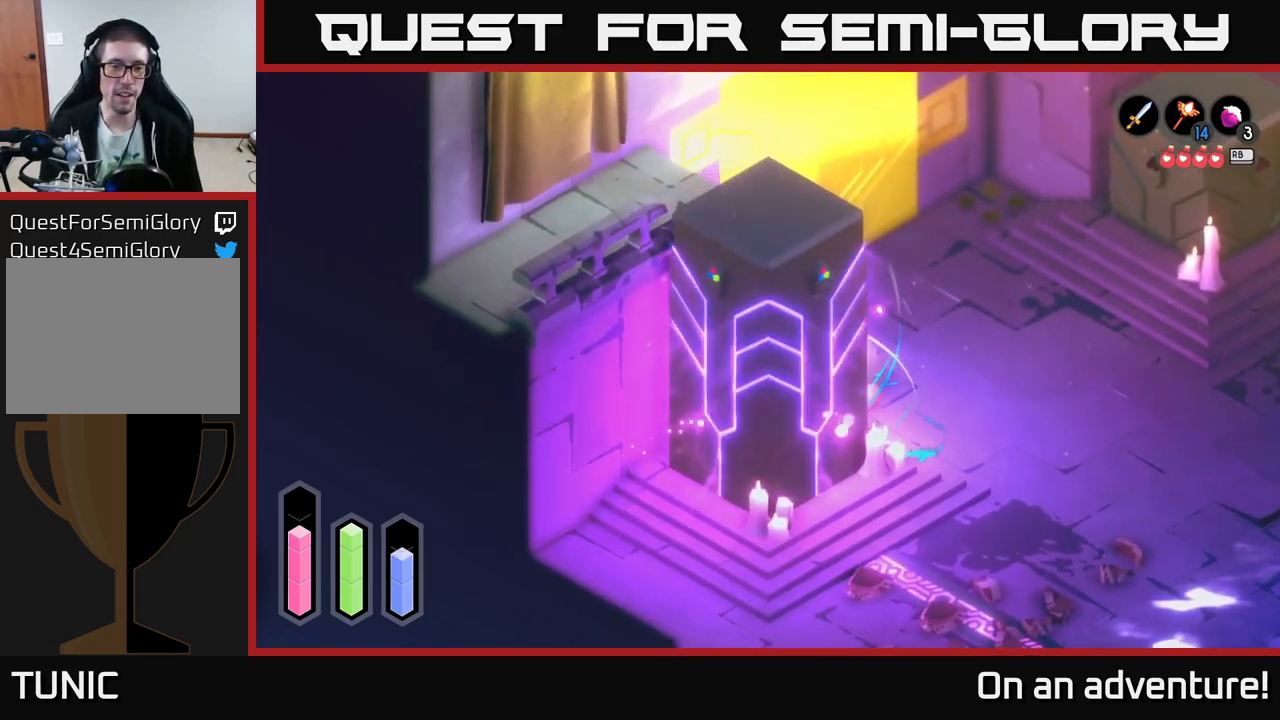
{"buttons": ["A"], "left_stick": "center", "right_stick": "center", "events": []}
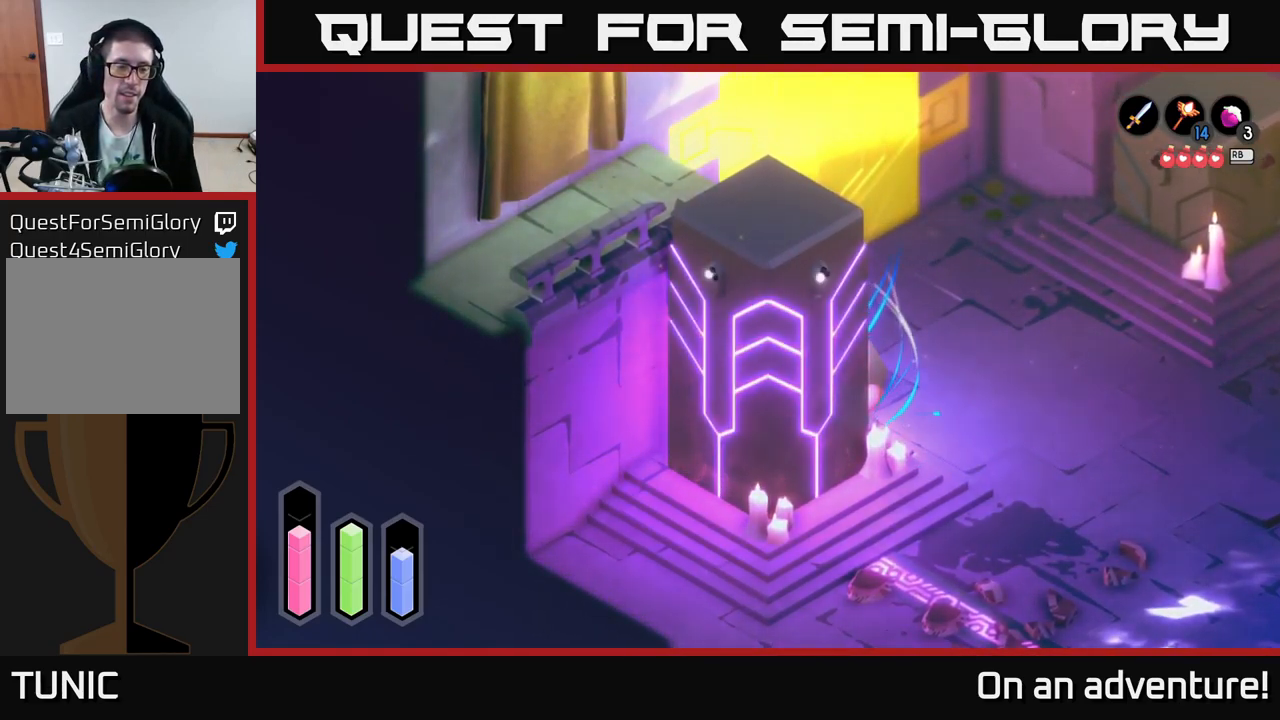
{"buttons": ["A"], "left_stick": "center", "right_stick": "center", "events": []}
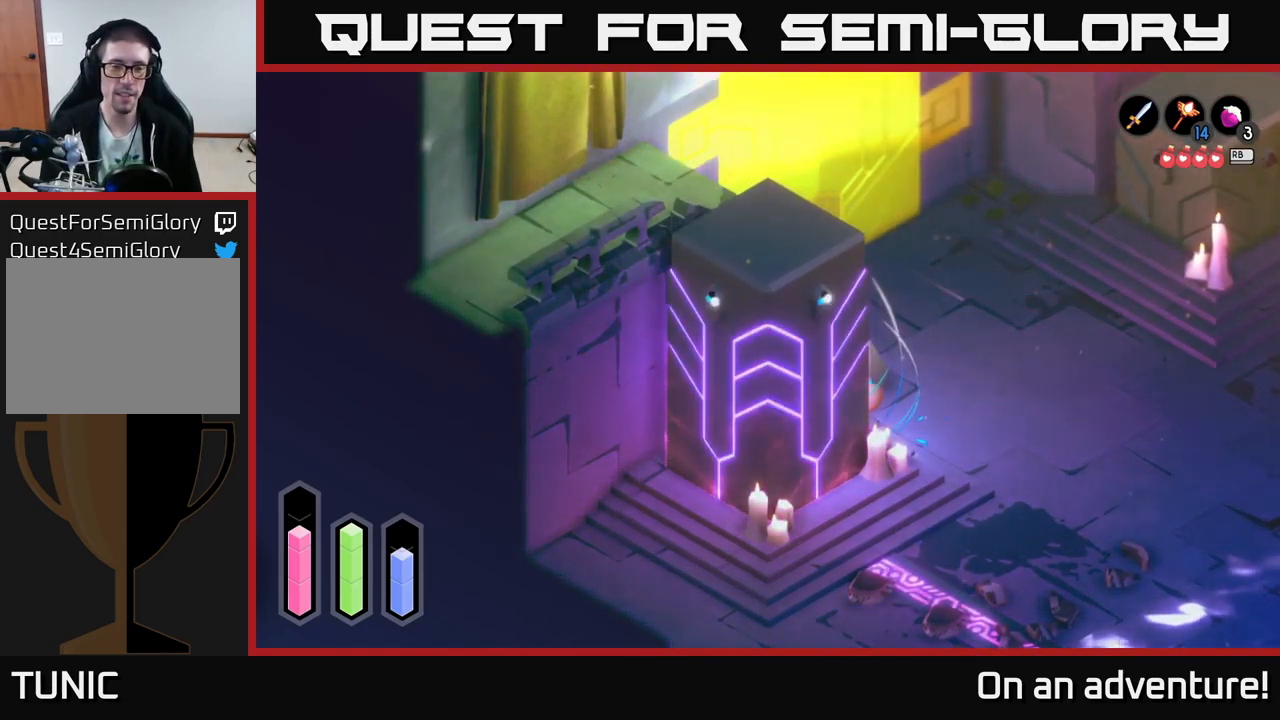
{"buttons": ["A"], "left_stick": "center", "right_stick": "center", "events": []}
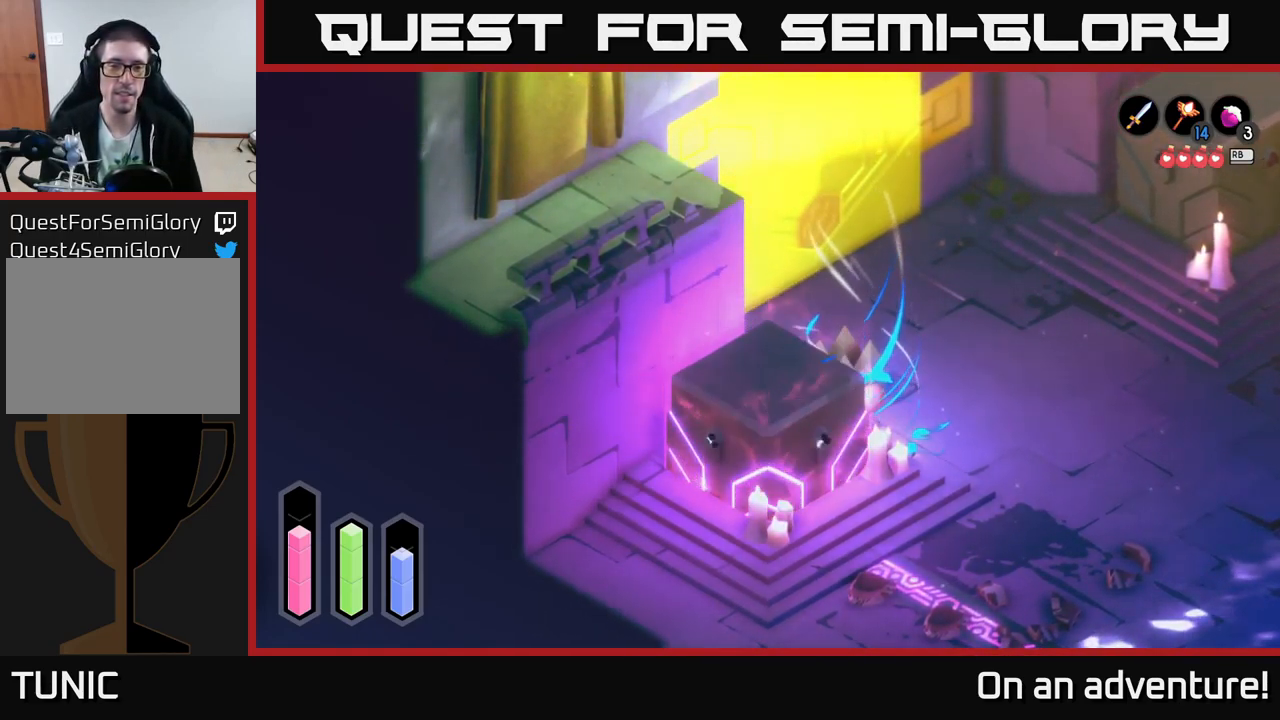
{"buttons": [], "left_stick": "center", "right_stick": "center", "events": [[417, "A", "up"]]}
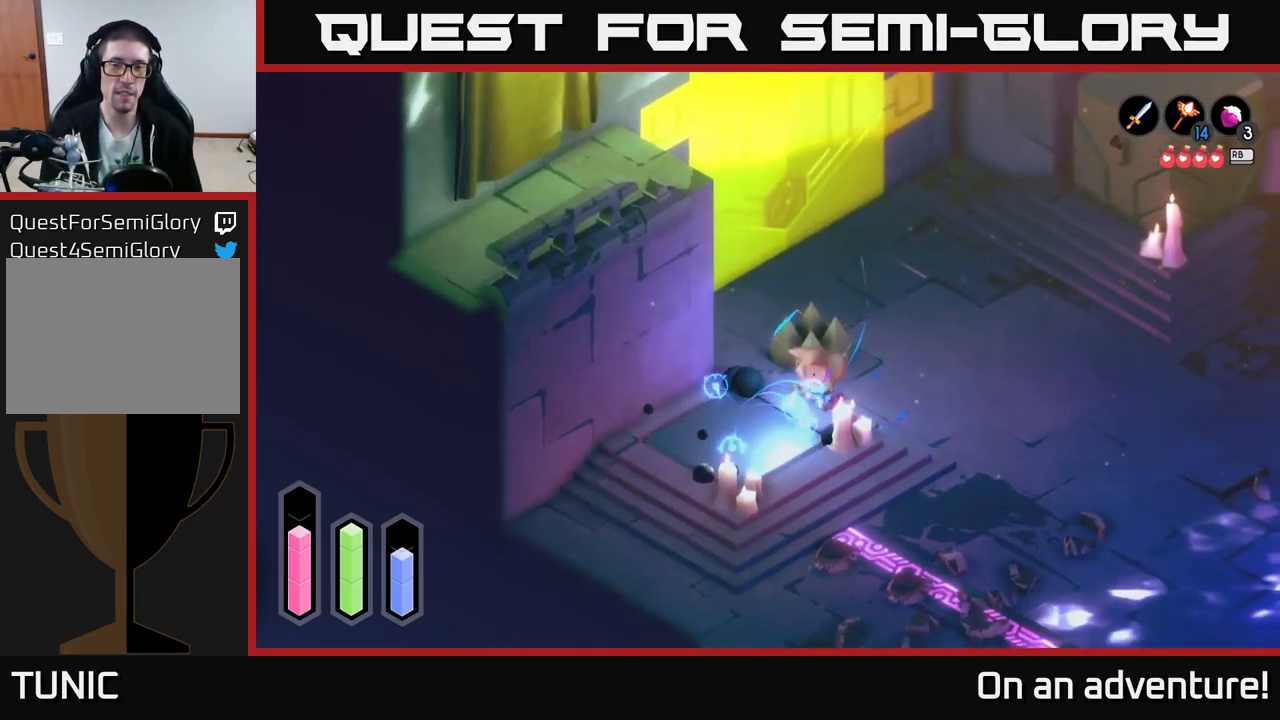
{"buttons": [], "left_stick": "down-left", "right_stick": "center", "events": [[467, "left_stick", "down-left"]]}
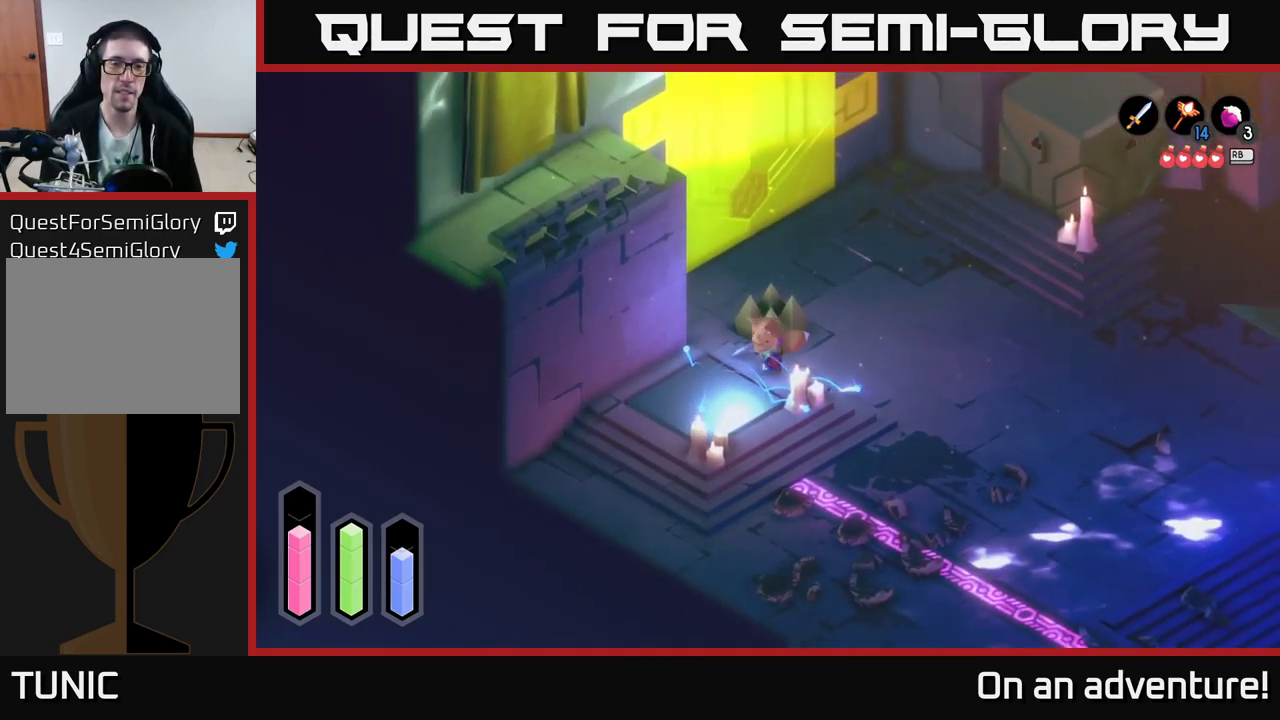
{"buttons": [], "left_stick": "right", "right_stick": "center", "events": [[383, "left_stick", "down-right"], [467, "left_stick", "right"]]}
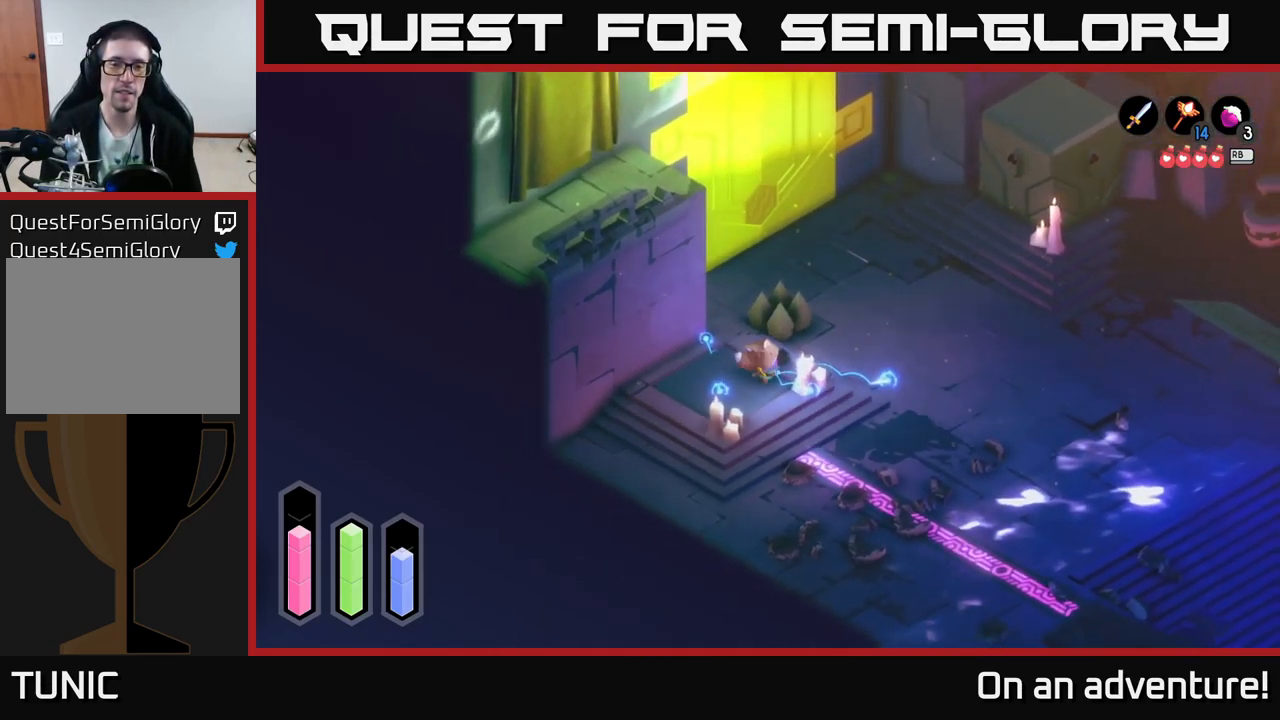
{"buttons": [], "left_stick": "up-left", "right_stick": "center", "events": [[250, "left_stick", "up-right"], [433, "left_stick", "up-left"]]}
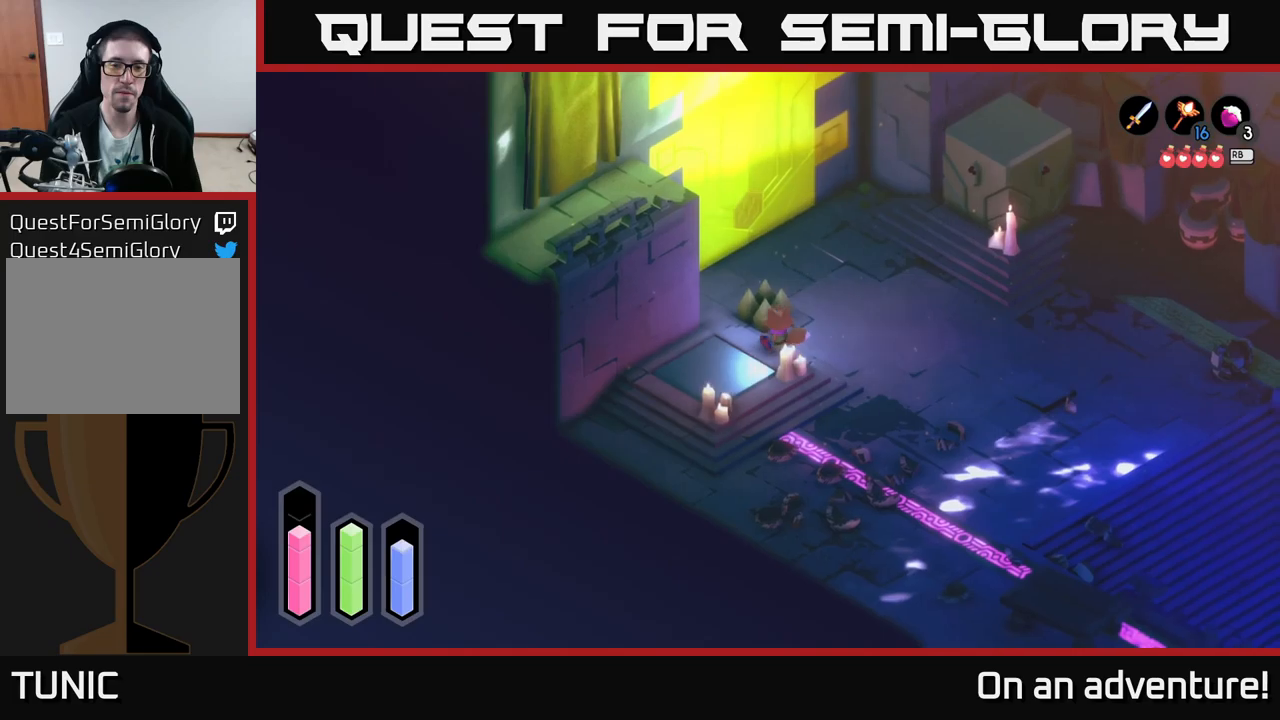
{"buttons": [], "left_stick": "up-left", "right_stick": "center", "events": [[100, "left_stick", "right"], [267, "left_stick", "up-right"], [434, "left_stick", "up-left"]]}
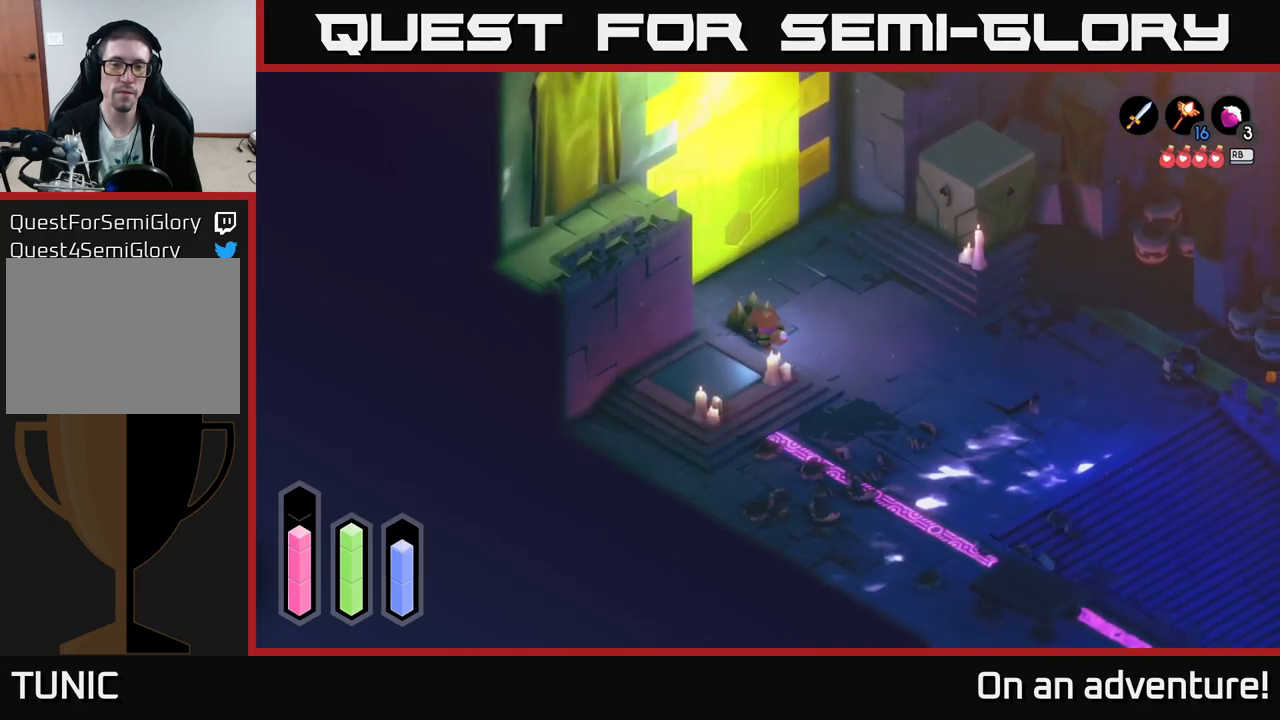
{"buttons": [], "left_stick": "right", "right_stick": "center", "events": [[34, "X", "down"], [150, "X", "up"], [217, "left_stick", "center"], [417, "left_stick", "right"]]}
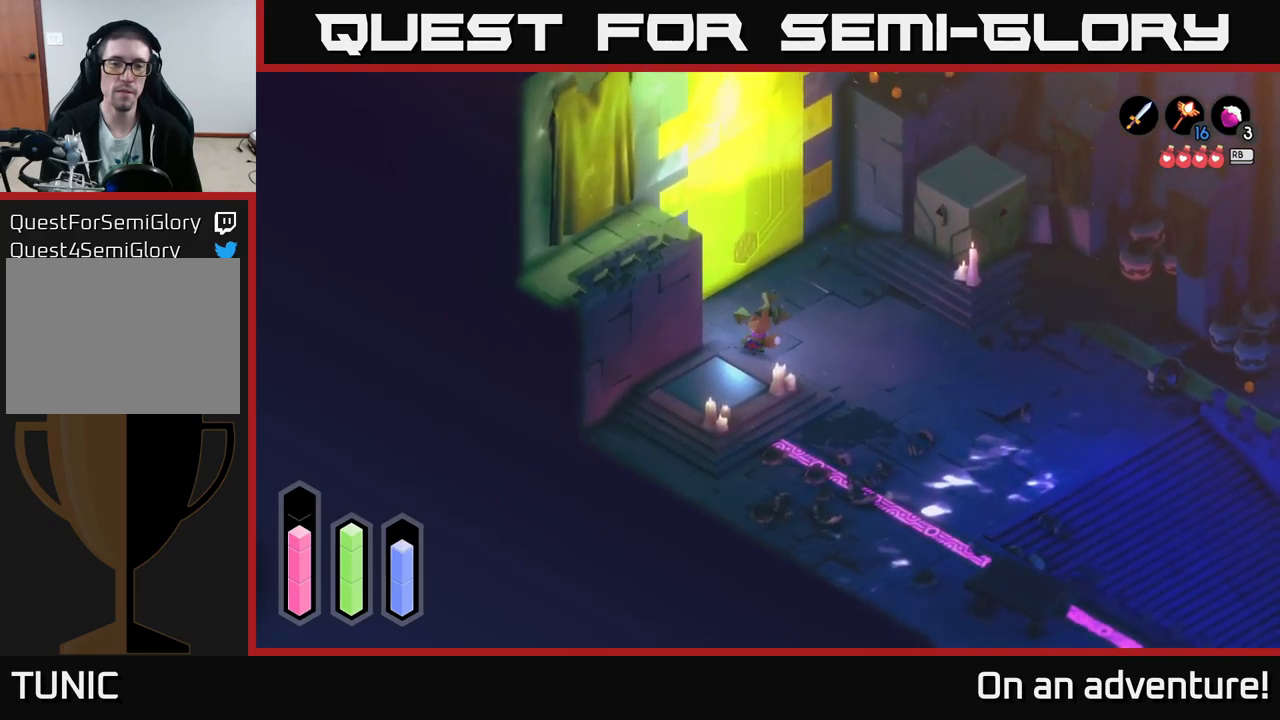
{"buttons": [], "left_stick": "right", "right_stick": "center", "events": []}
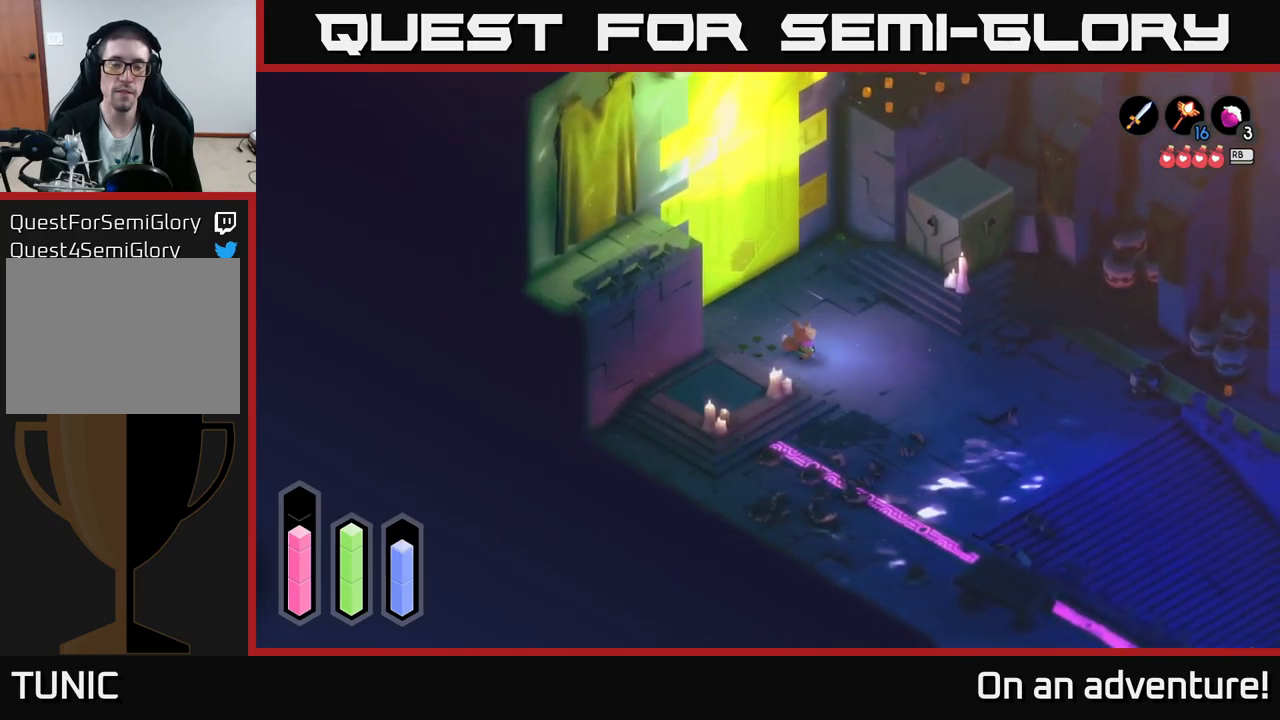
{"buttons": [], "left_stick": "up", "right_stick": "center", "events": [[84, "left_stick", "up-right"], [217, "left_stick", "up"]]}
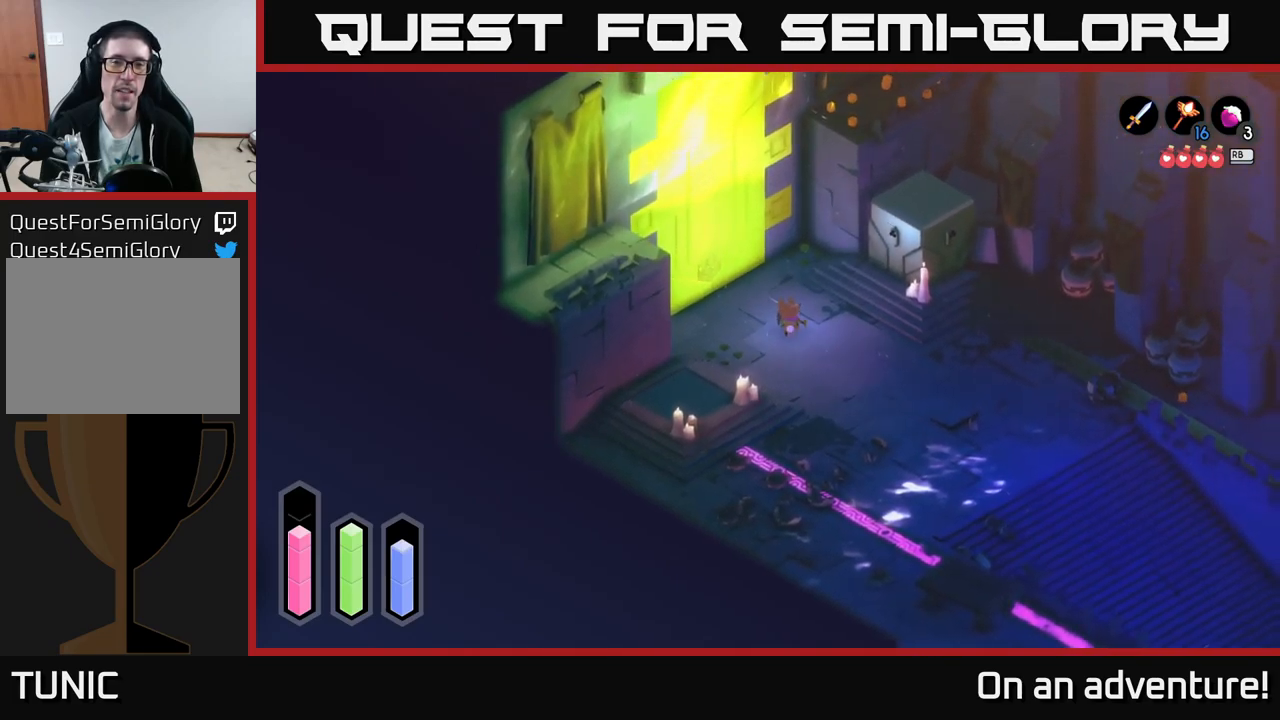
{"buttons": [], "left_stick": "right", "right_stick": "center", "events": [[134, "left_stick", "right"]]}
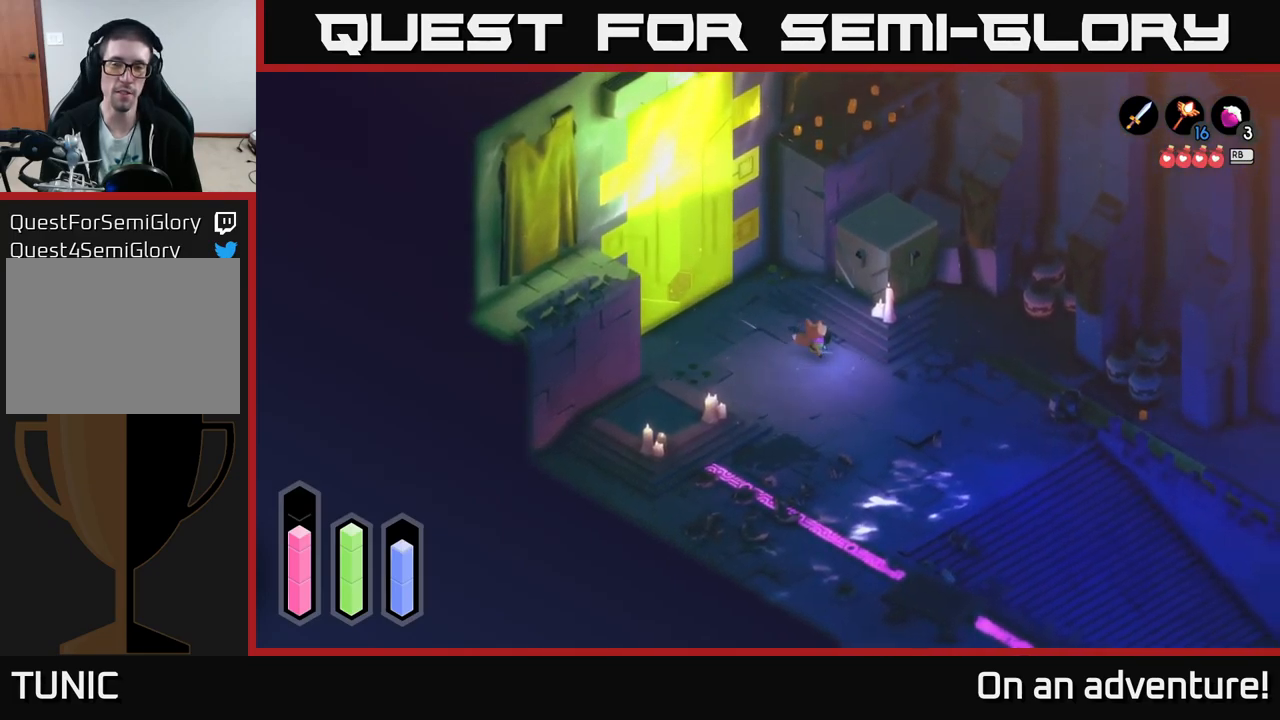
{"buttons": [], "left_stick": "right", "right_stick": "center", "events": [[150, "left_stick", "up-right"], [467, "left_stick", "right"]]}
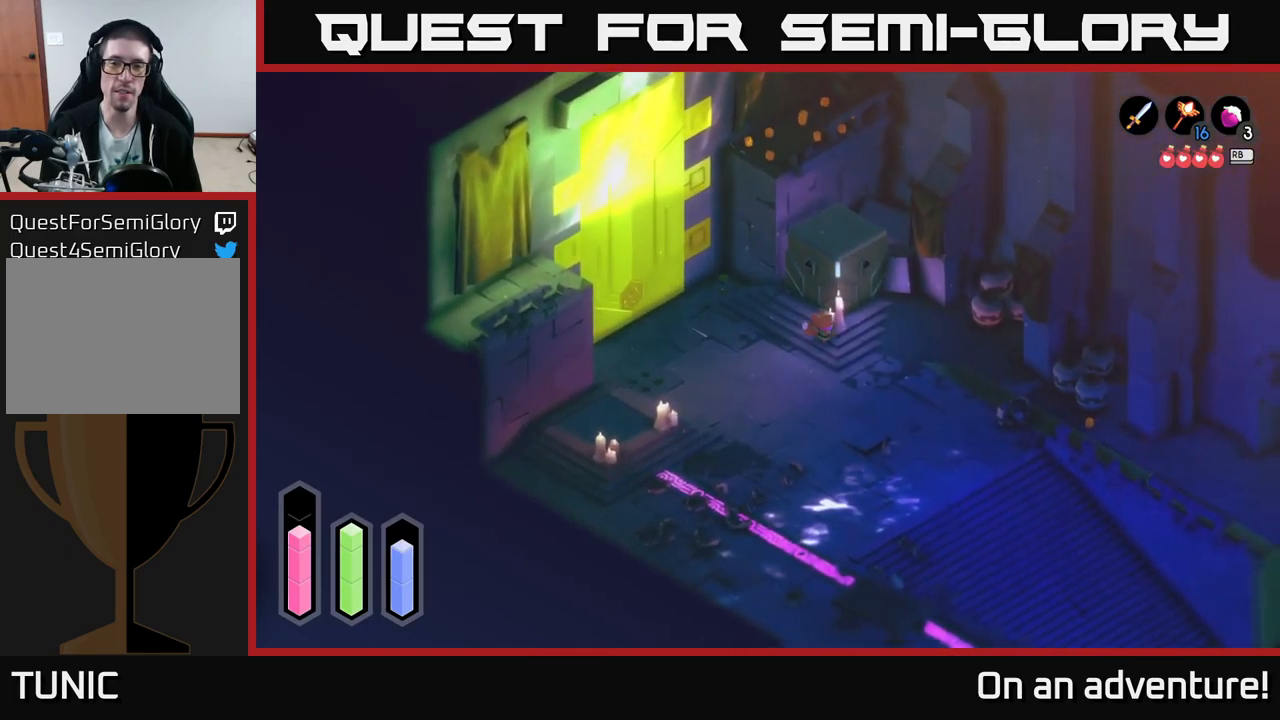
{"buttons": [], "left_stick": "right", "right_stick": "center", "events": []}
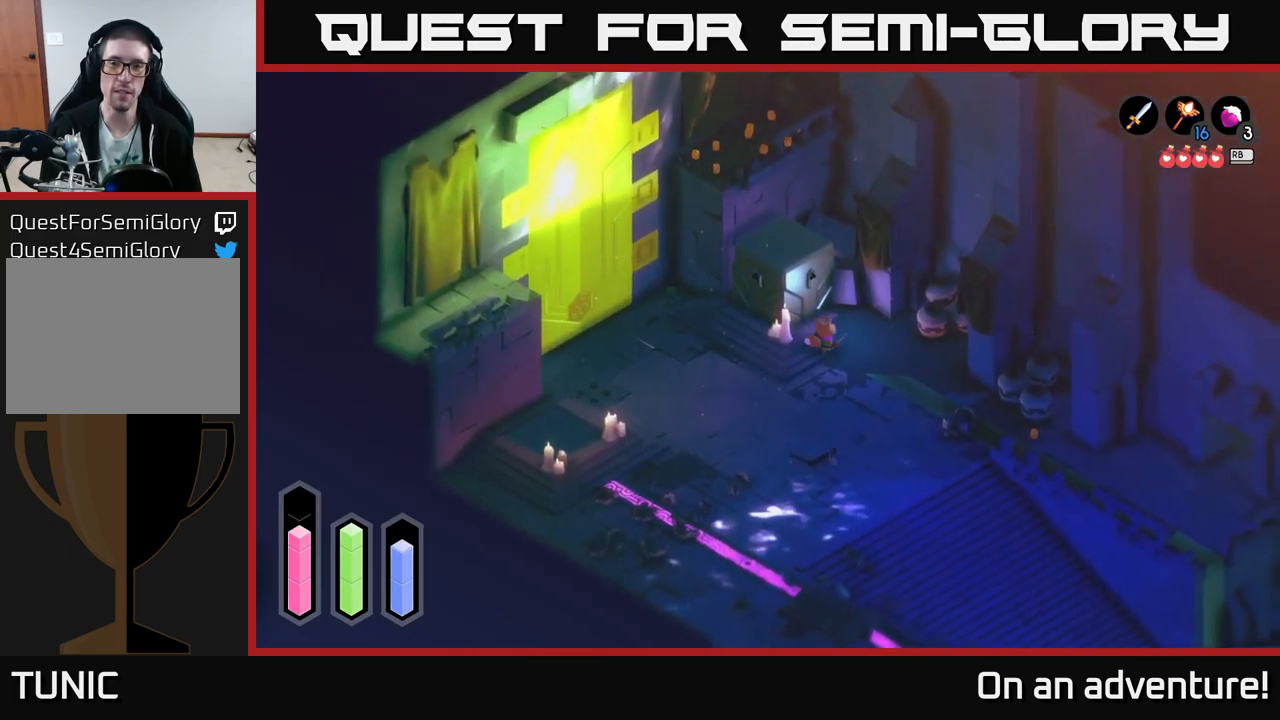
{"buttons": [], "left_stick": "down", "right_stick": "center", "events": [[134, "A", "down"], [167, "left_stick", "down-right"], [350, "A", "up"], [417, "left_stick", "down"]]}
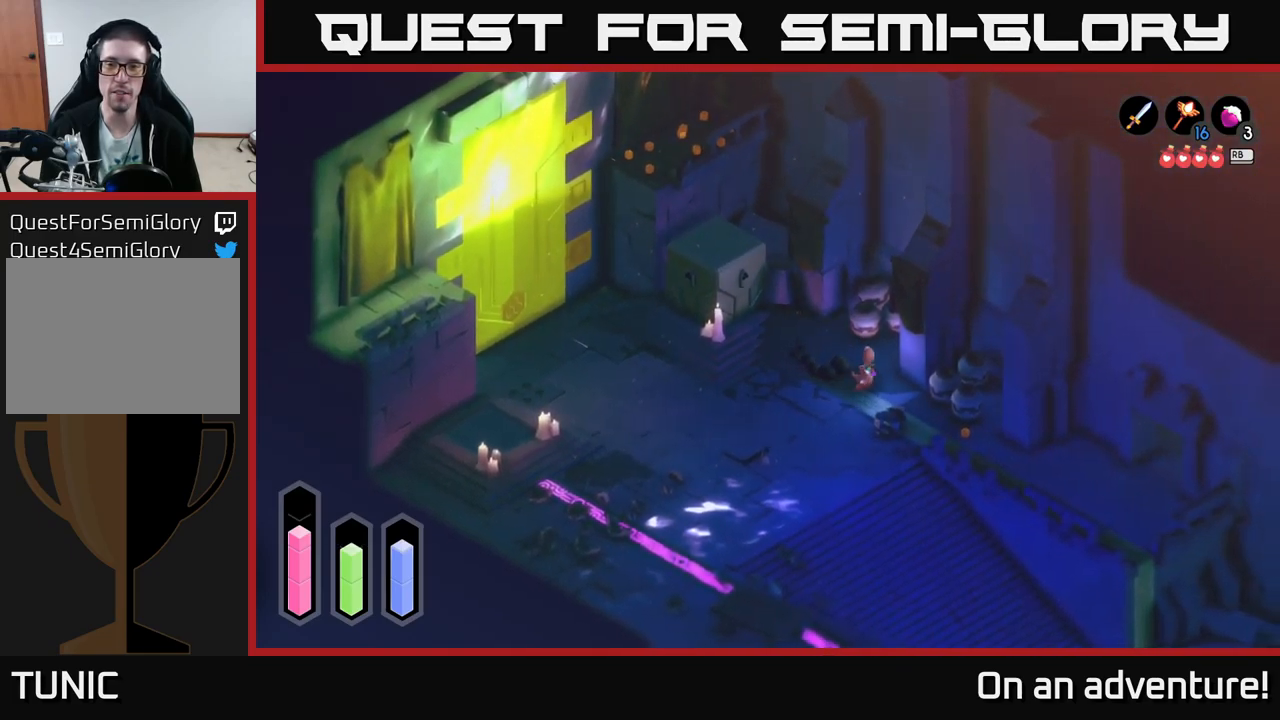
{"buttons": ["X"], "left_stick": "right", "right_stick": "center", "events": [[150, "left_stick", "down-right"], [450, "left_stick", "right"], [467, "X", "down"]]}
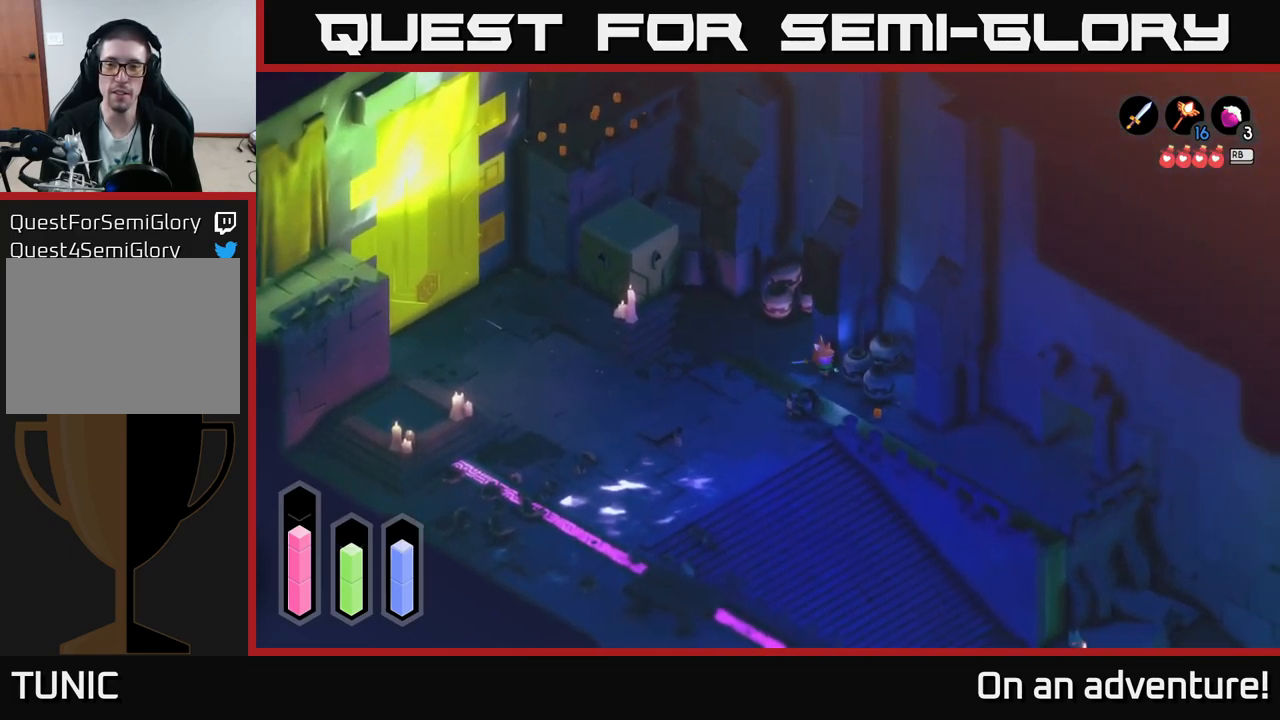
{"buttons": [], "left_stick": "right", "right_stick": "center", "events": [[84, "X", "up"], [217, "left_stick", "center"], [400, "left_stick", "right"]]}
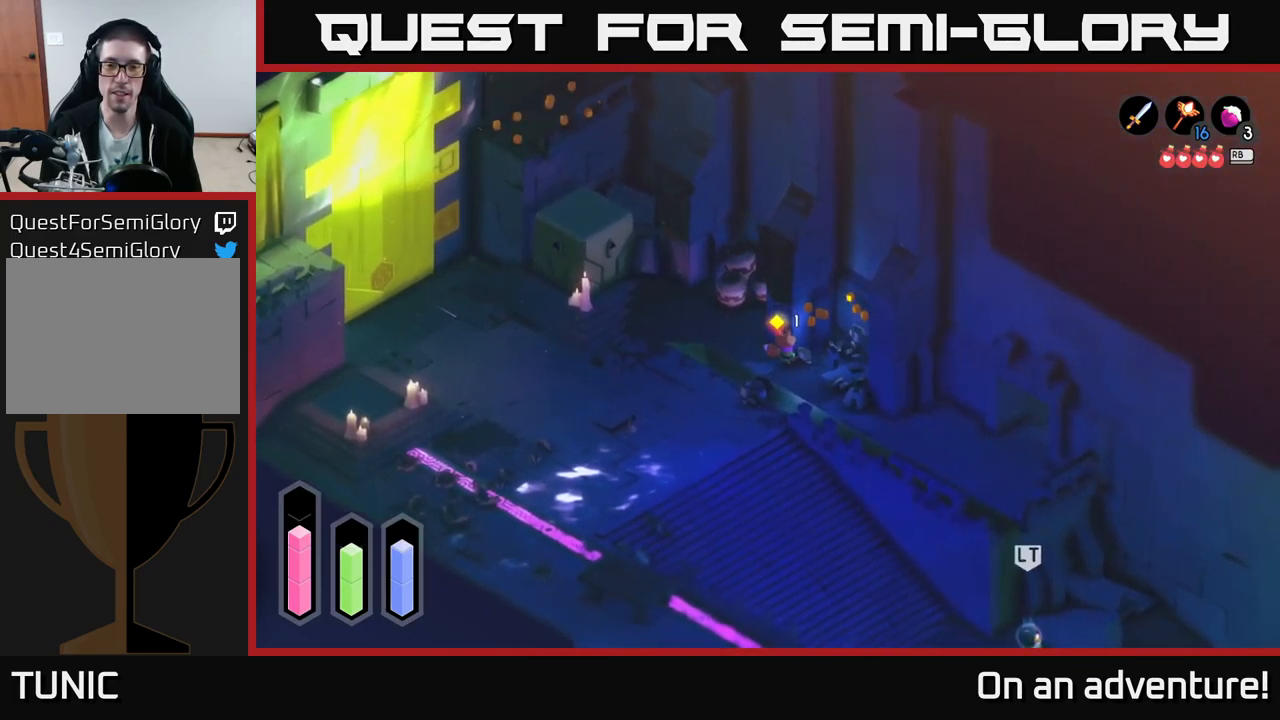
{"buttons": [], "left_stick": "right", "right_stick": "center", "events": []}
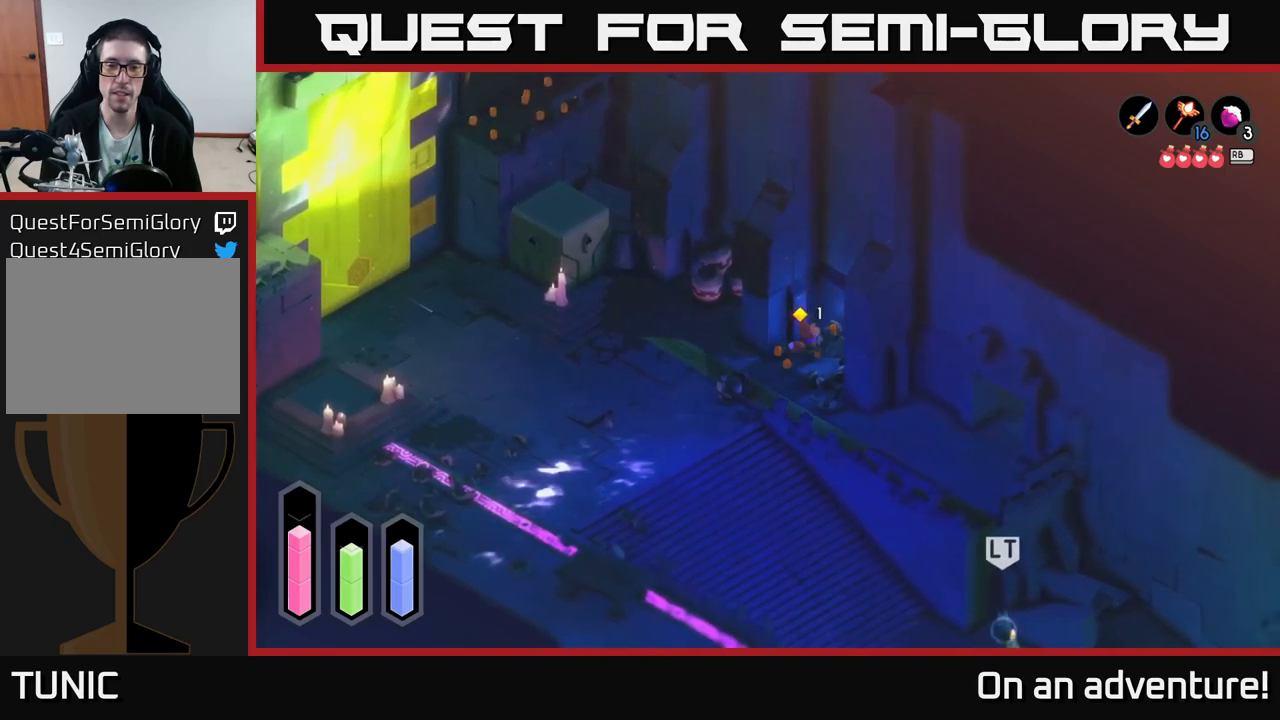
{"buttons": [], "left_stick": "down-left", "right_stick": "center", "events": [[166, "left_stick", "down-left"]]}
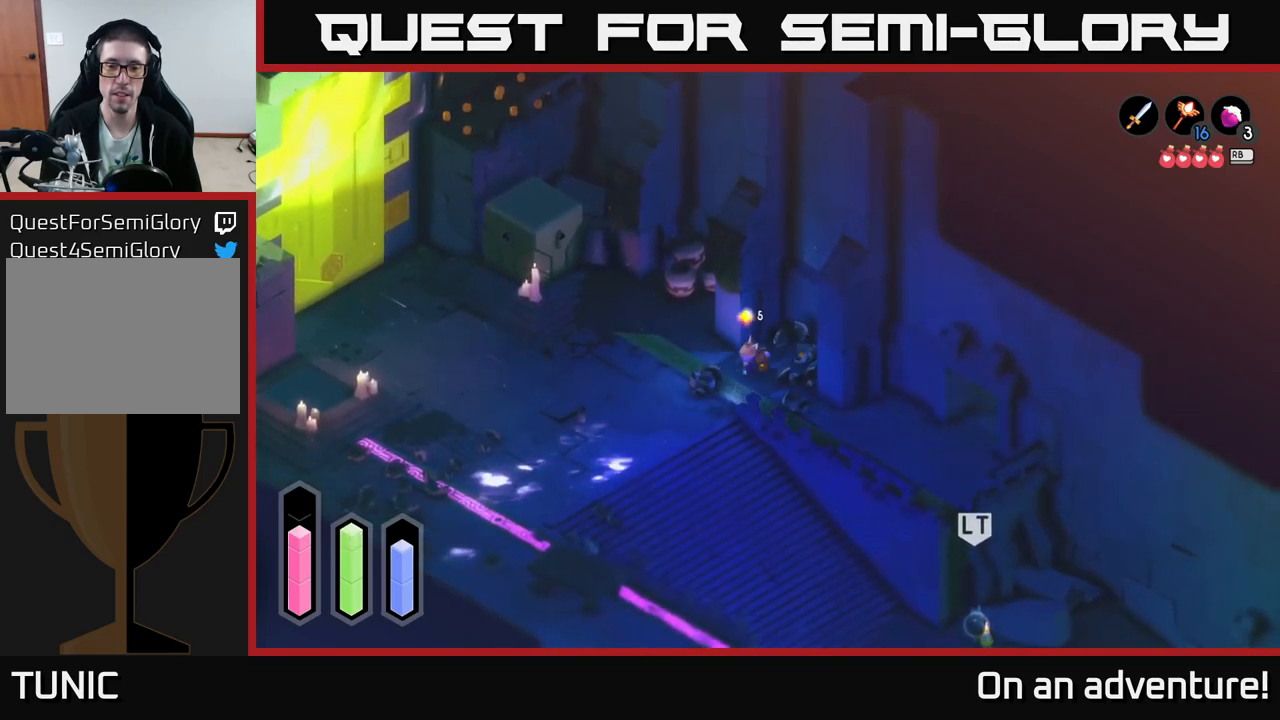
{"buttons": [], "left_stick": "down-left", "right_stick": "center", "events": []}
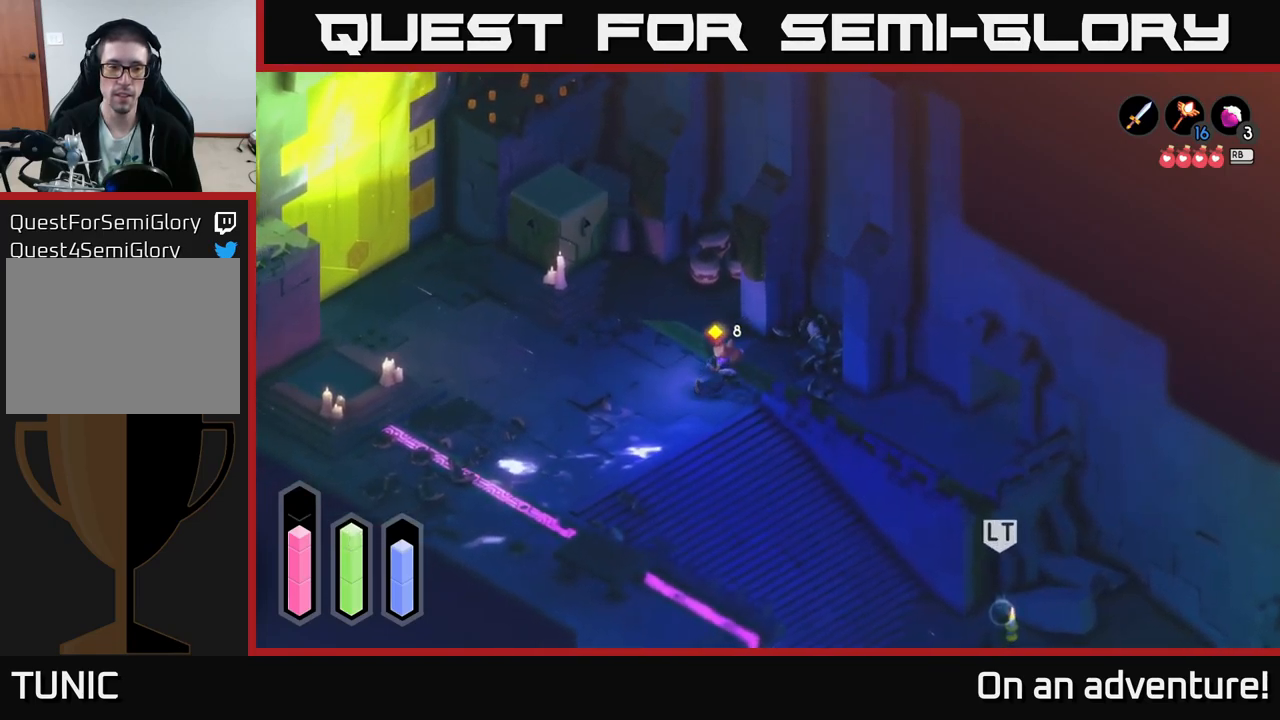
{"buttons": [], "left_stick": "down-right", "right_stick": "center", "events": [[133, "left_stick", "down"], [450, "left_stick", "down-right"]]}
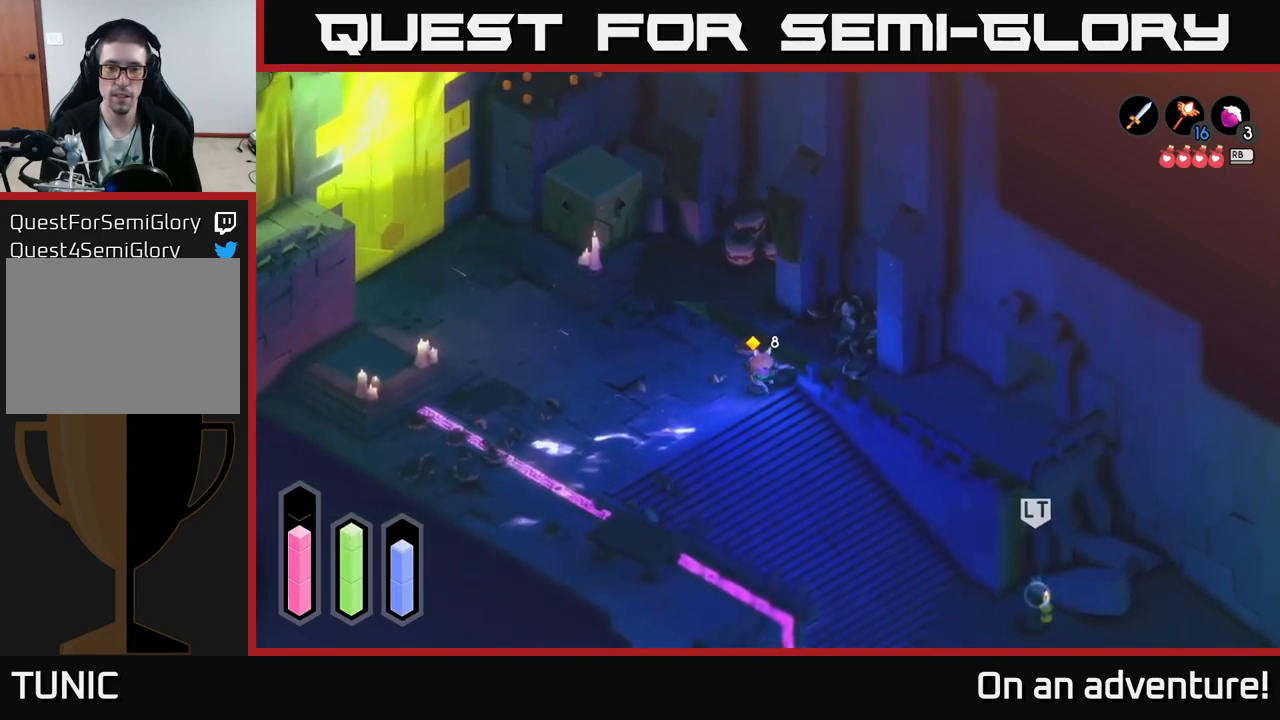
{"buttons": [], "left_stick": "down-right", "right_stick": "center", "events": []}